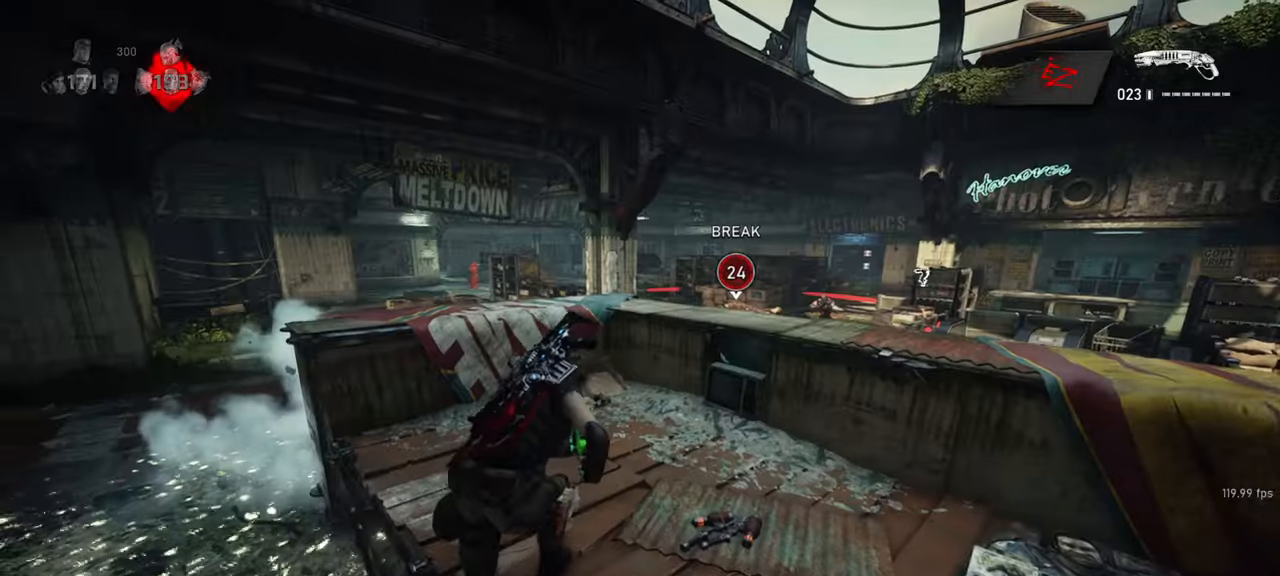
Gameplay with keyboard and mouse; each line is a JSON object with the keys and mouse buttons held at the frame after it. "events" lists presses ("down") and releases ("up") of "a", "ctrl", "d", "e", "f", "q", "r", "s", "shift", "space", "tab", "w", "mouse_left", "mouse_right", "mouse_mb4", "mouse_mb5", "mouse_wheel_up" and "mouse_wheel_down" between this image and that frame as [ms after this image, input, new state], when the widget could be followed in between. "mouse_left", "mouse_right", "mouse_mb4", "mouse_mb5", "mouse_wheel_up", "mouse_wheel_down" = the "left", "right", "mb4", "mb5", "wheel_up", "wheel_down" buttons of the "mouse" list. No other keys are recorded. Mouse movement is not recorded. Not read: mouse_middle.
{"keys": ["shift"], "mouse": [], "events": [[17, "d", "down"], [33, "space", "up"], [117, "w", "up"], [217, "shift", "down"], [483, "d", "up"], [500, "e", "up"]]}
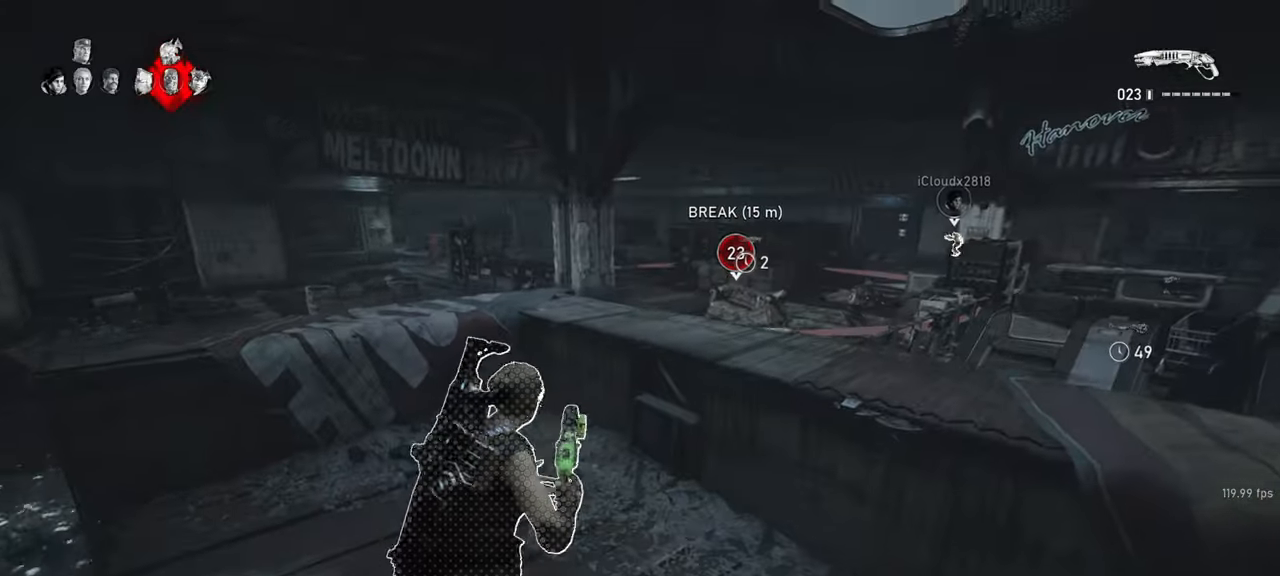
{"keys": ["a"], "mouse": [], "events": [[17, "s", "down"], [200, "s", "up"], [400, "a", "down"], [467, "shift", "up"]]}
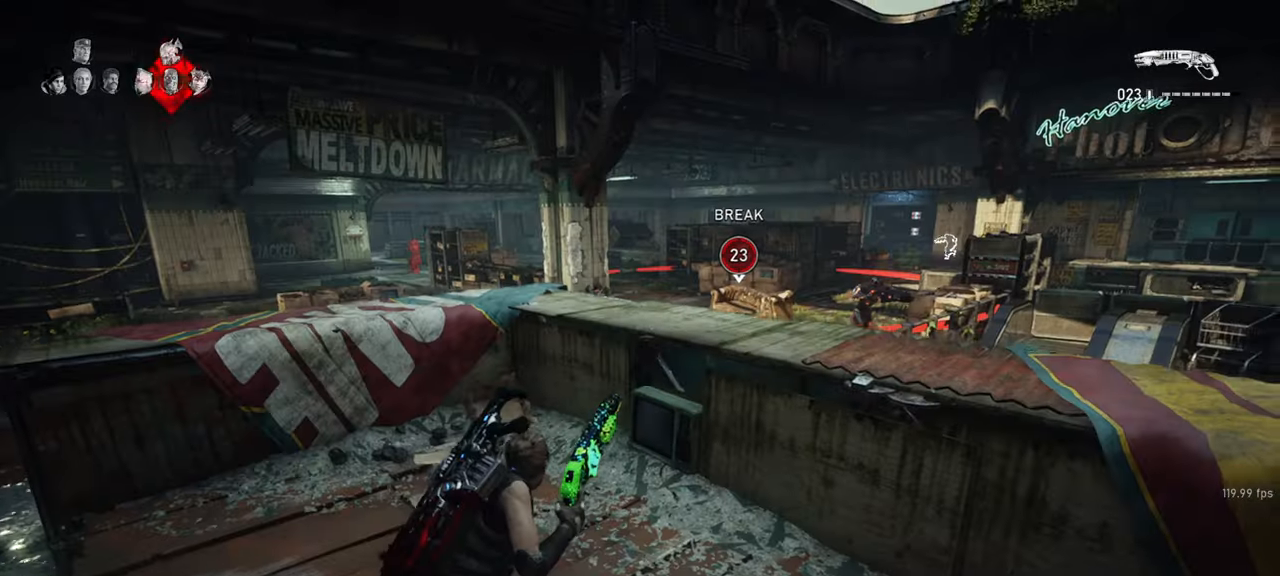
{"keys": ["a", "w"], "mouse": [], "events": [[167, "w", "down"], [267, "a", "up"], [417, "a", "down"]]}
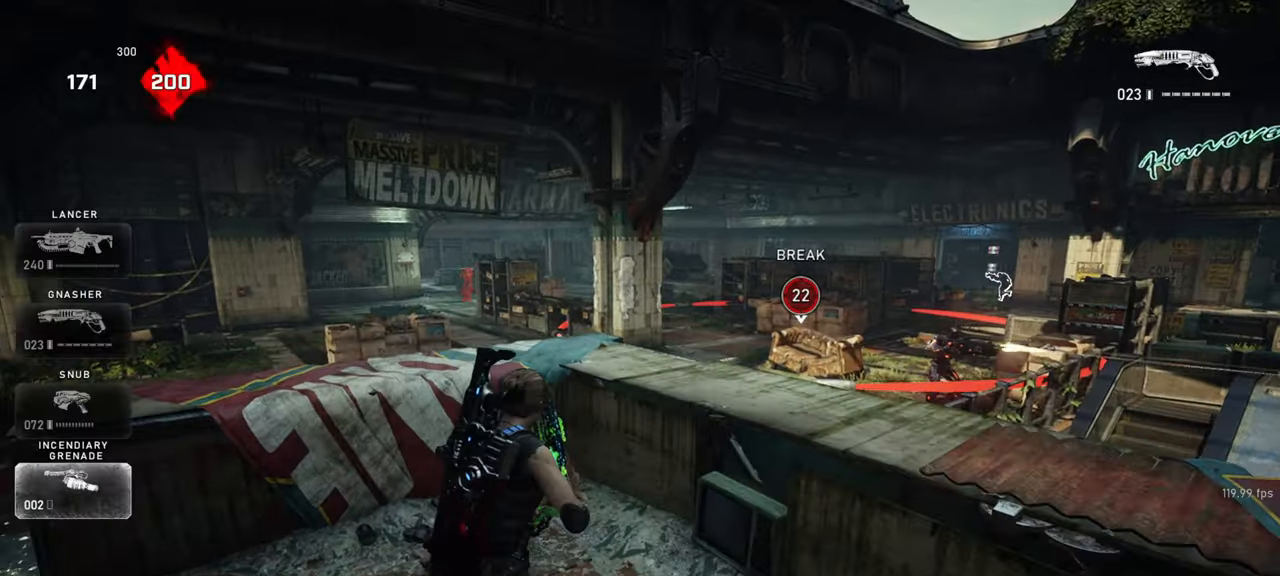
{"keys": ["d"], "mouse": [], "events": [[267, "w", "up"], [383, "d", "down"], [417, "a", "up"]]}
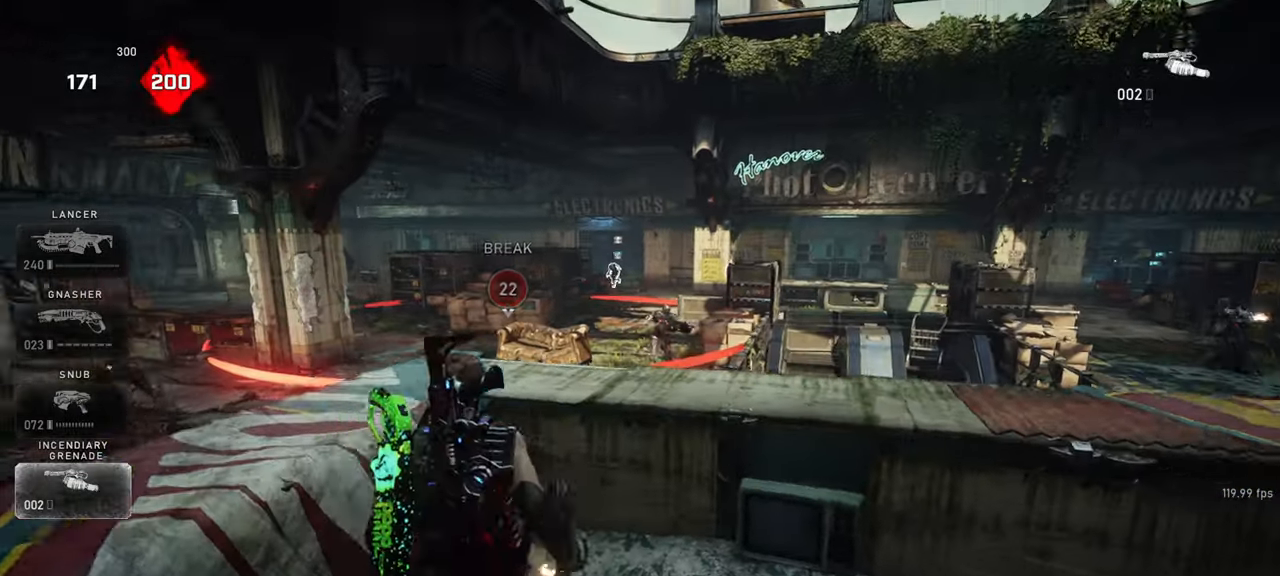
{"keys": ["w"], "mouse": ["right"], "events": [[67, "mouse_left", "down"], [150, "a", "down"], [183, "d", "up"], [333, "mouse_left", "up"], [367, "a", "up"], [367, "w", "down"], [433, "mouse_right", "down"]]}
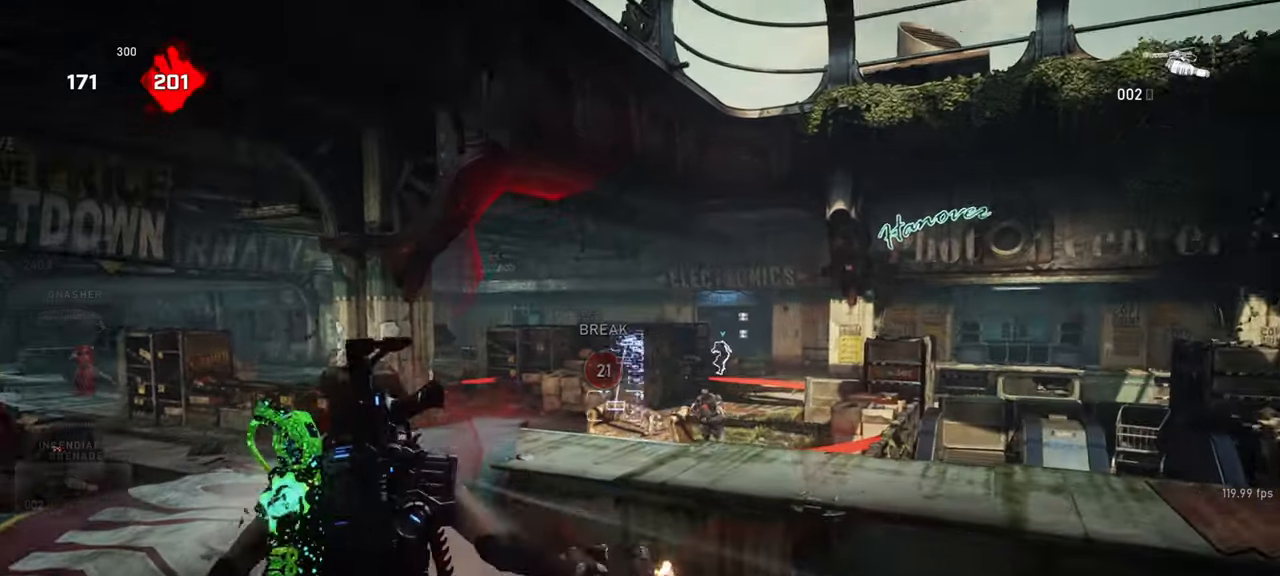
{"keys": ["d", "shift"], "mouse": [], "events": [[50, "space", "down"], [150, "space", "up"], [183, "w", "up"], [217, "mouse_right", "up"], [383, "d", "down"], [433, "shift", "down"]]}
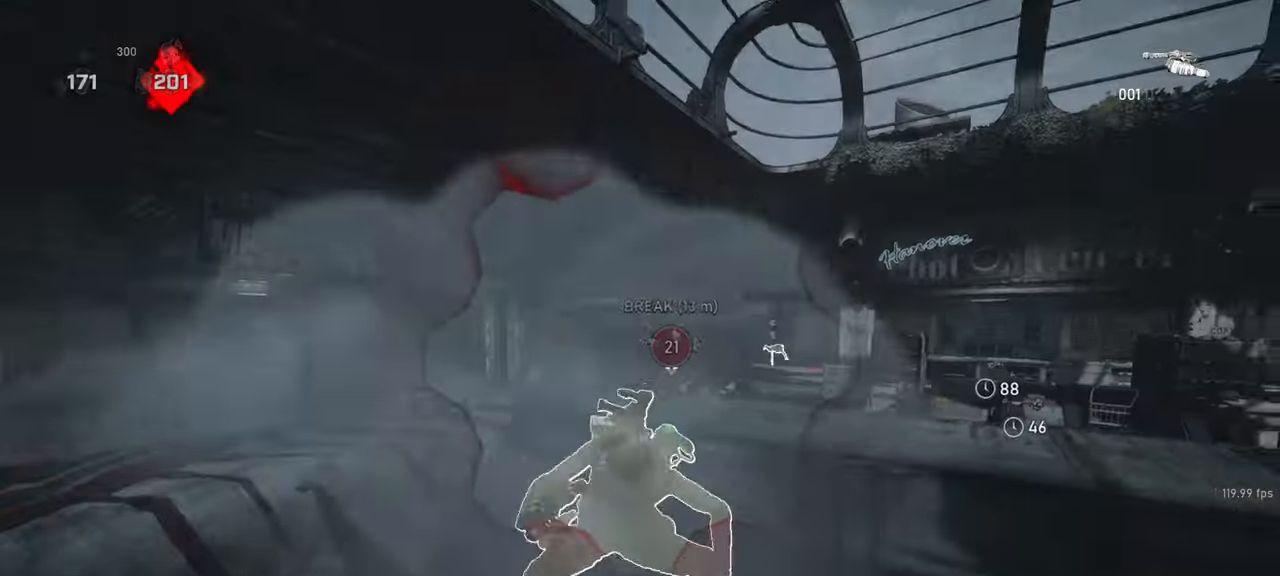
{"keys": ["d", "s"], "mouse": [], "events": [[83, "s", "down"], [100, "shift", "up"]]}
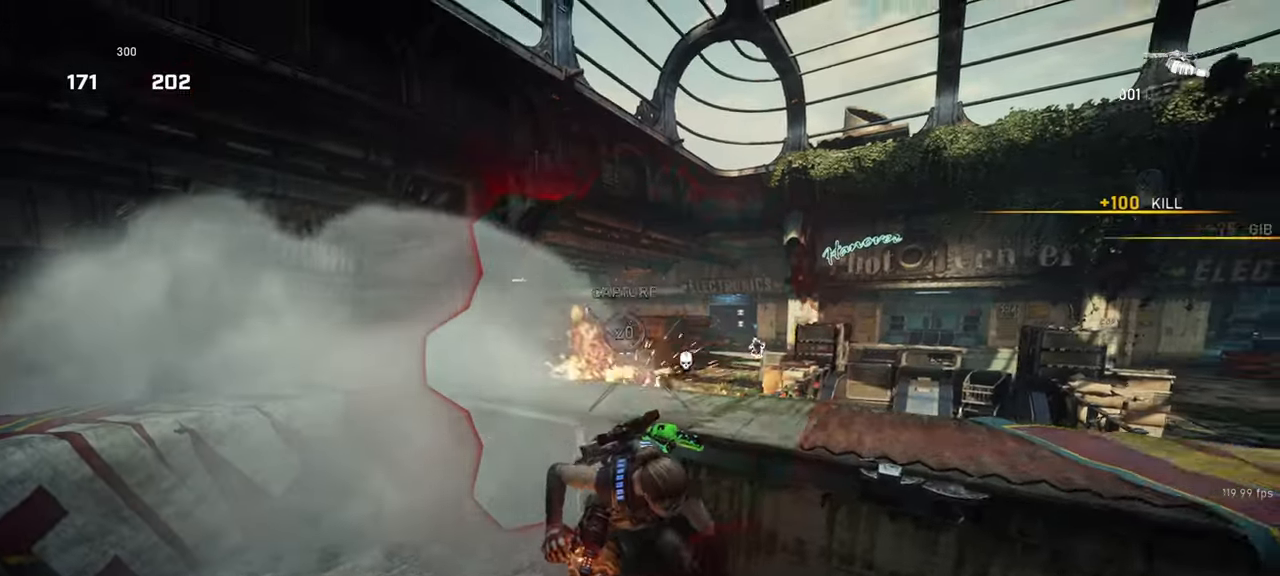
{"keys": ["a"], "mouse": [], "events": [[83, "a", "down"], [100, "d", "up"], [133, "s", "up"], [300, "shift", "down"], [400, "s", "down"], [467, "shift", "up"], [500, "s", "up"]]}
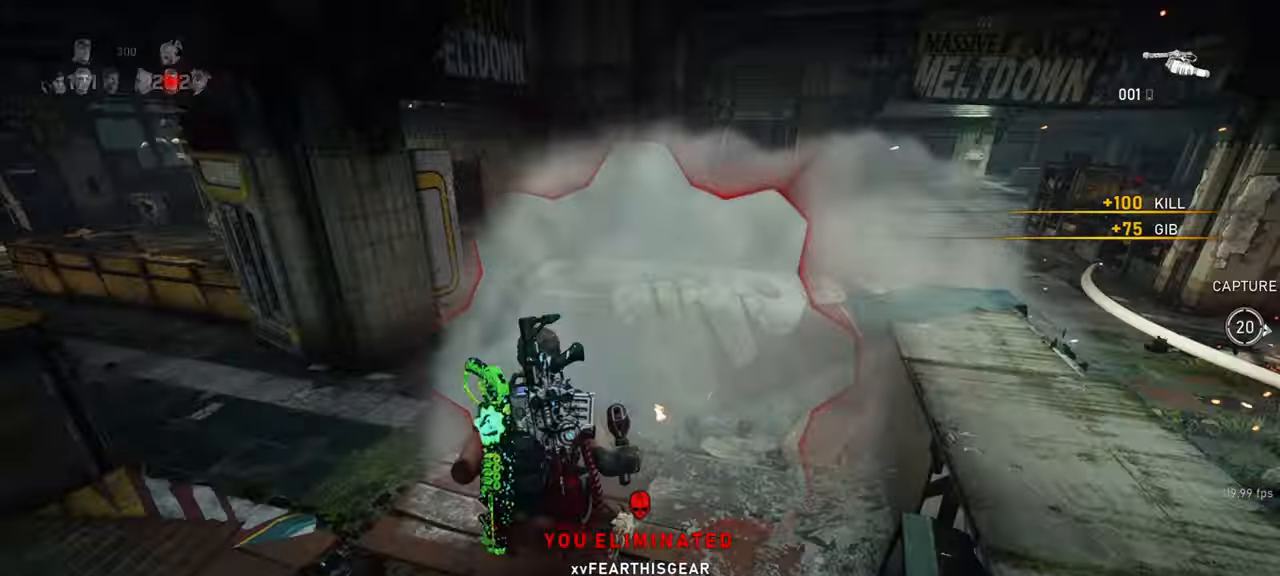
{"keys": ["a"], "mouse": [], "events": [[167, "space", "down"], [350, "space", "up"]]}
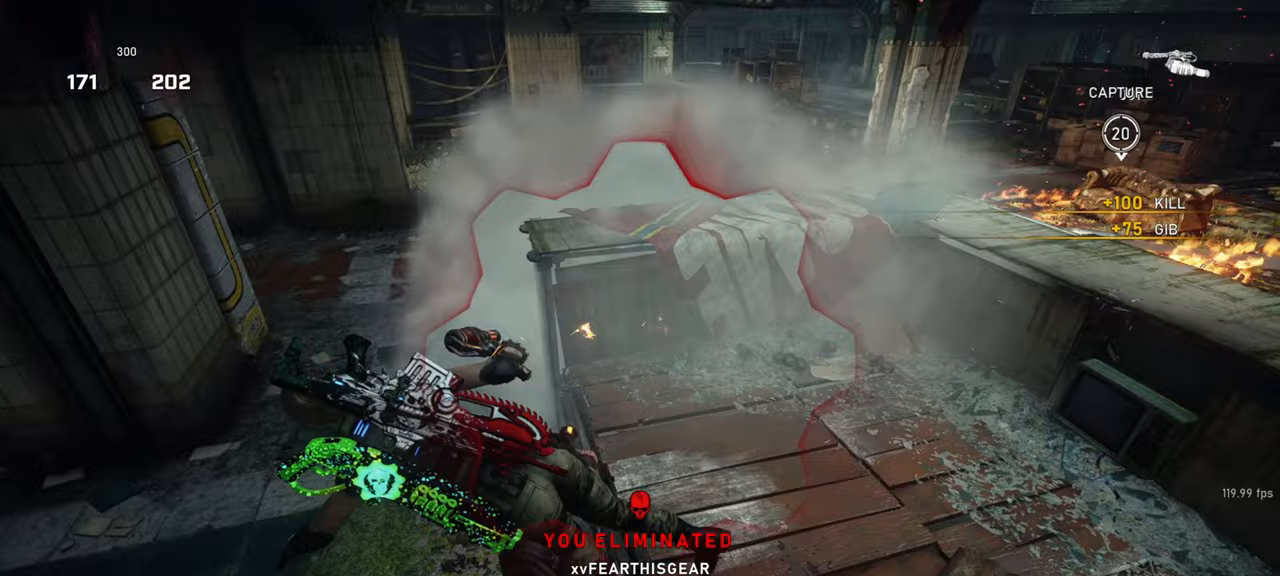
{"keys": ["a"], "mouse": [], "events": [[200, "w", "down"], [367, "w", "up"]]}
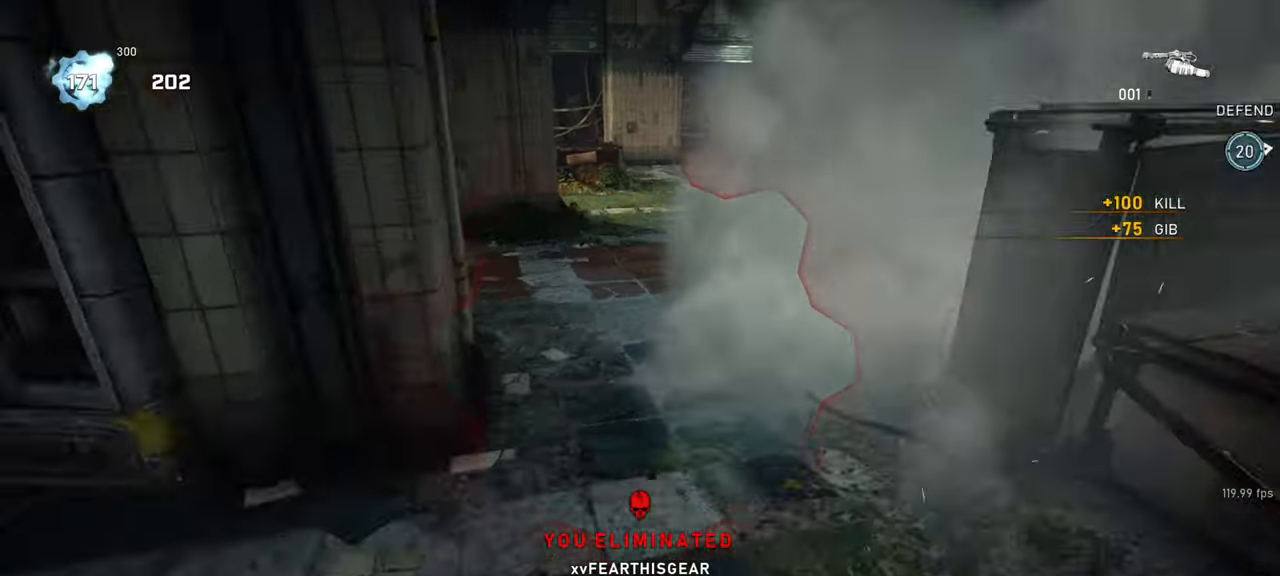
{"keys": ["a", "shift", "w"], "mouse": [], "events": [[17, "shift", "down"], [233, "w", "down"]]}
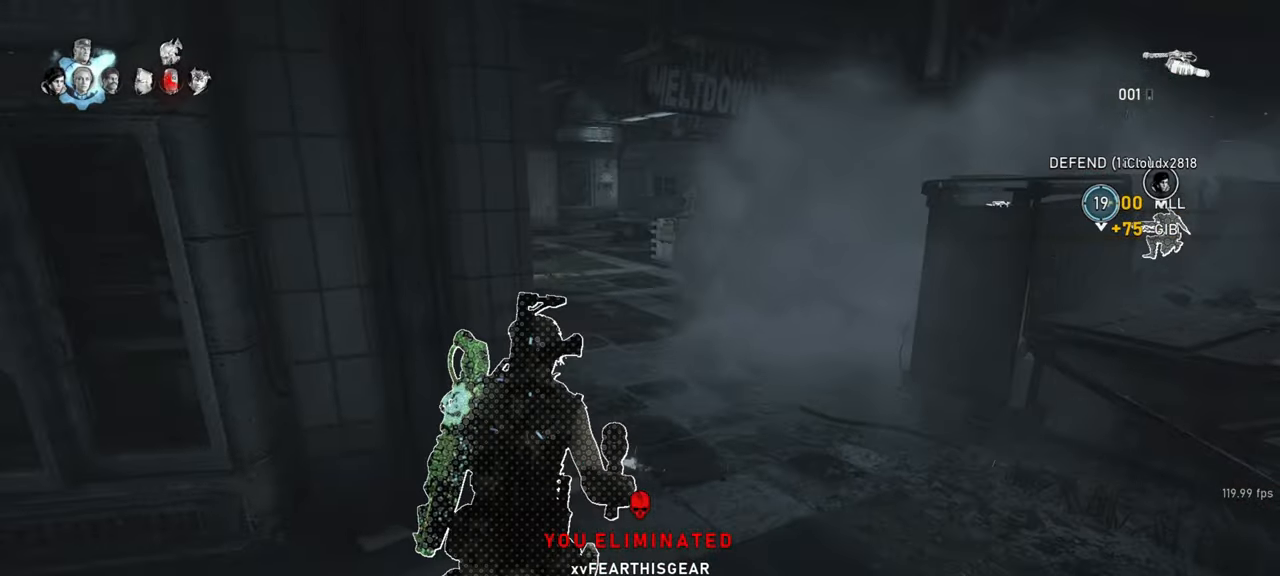
{"keys": [], "mouse": [], "events": [[167, "w", "up"], [450, "shift", "up"], [500, "a", "up"]]}
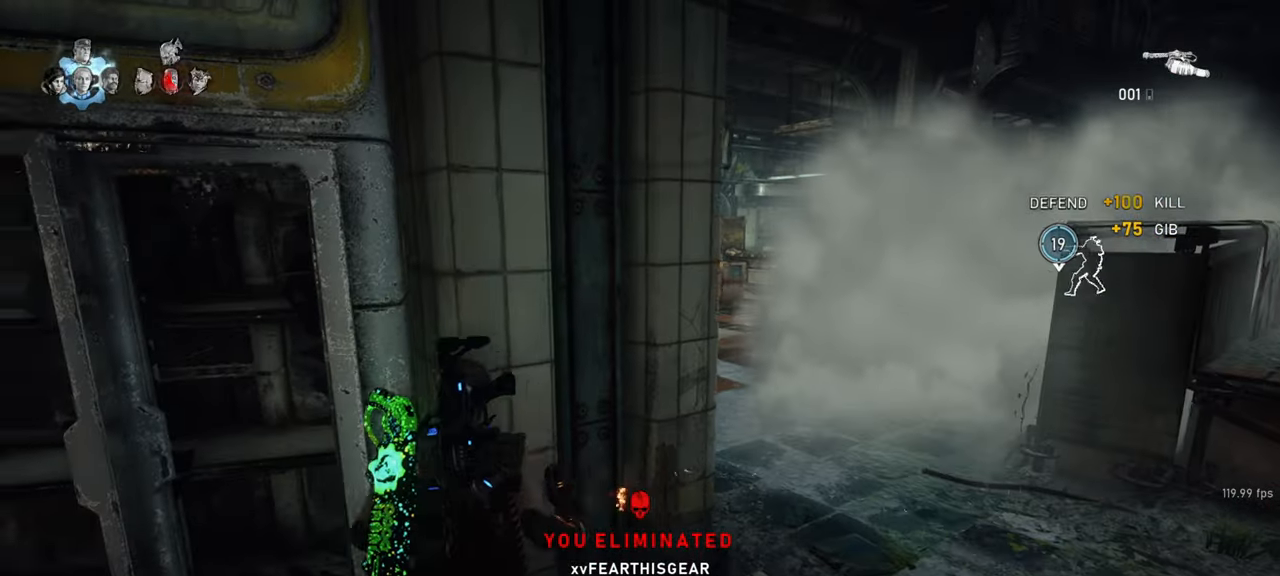
{"keys": ["d", "shift"], "mouse": [], "events": [[67, "d", "down"], [133, "d", "up"], [350, "shift", "down"], [467, "d", "down"]]}
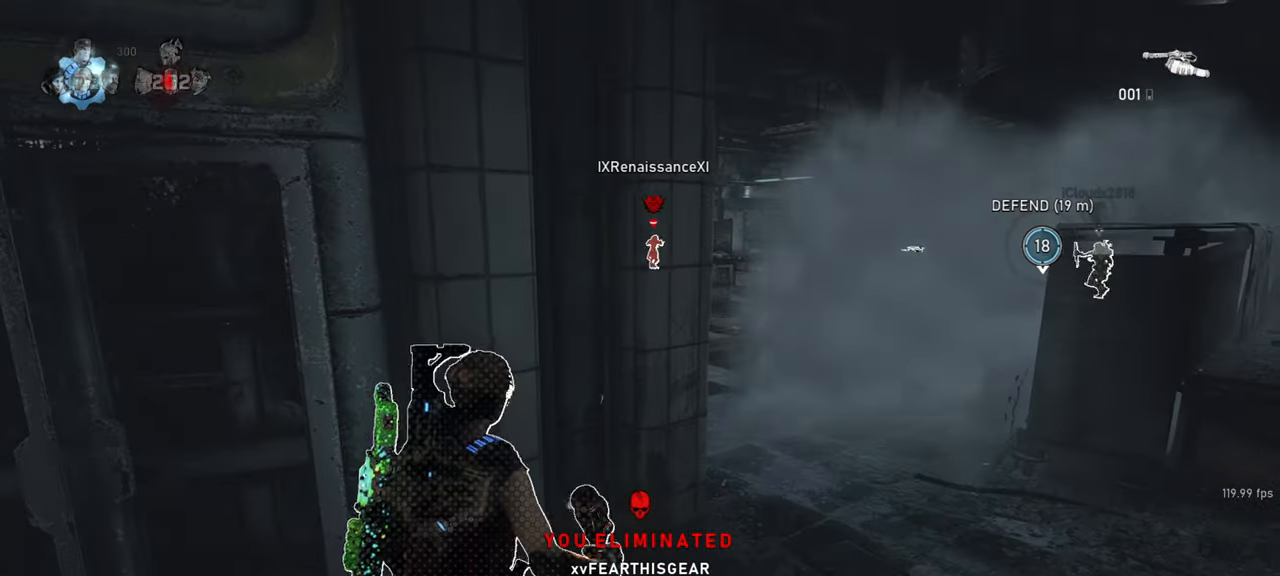
{"keys": ["shift", "space", "w"], "mouse": [], "events": [[100, "d", "up"], [167, "w", "down"], [217, "mouse_wheel_down", "down"], [250, "shift", "up"], [267, "space", "down"], [367, "shift", "down"], [383, "mouse_wheel_down", "up"], [400, "mouse_wheel_down", "down"], [417, "mouse_wheel_down", "up"]]}
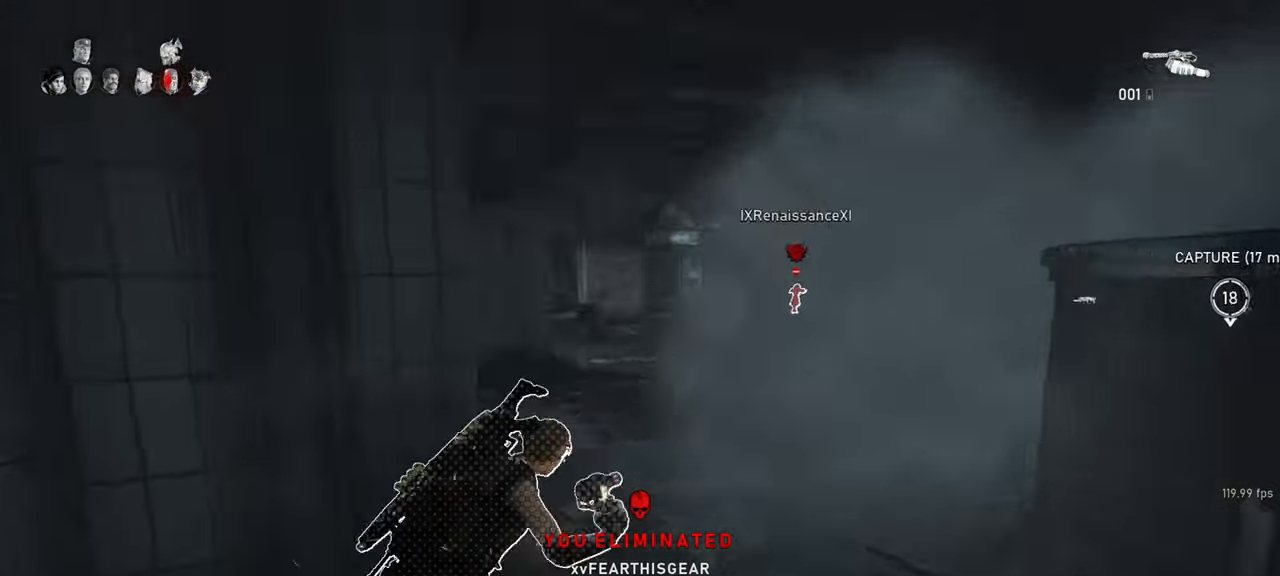
{"keys": ["a", "shift", "space", "w"], "mouse": ["wheel_down"], "events": [[67, "shift", "up"], [267, "a", "down"], [300, "mouse_wheel_down", "down"], [300, "shift", "down"], [317, "space", "up"], [433, "space", "down"]]}
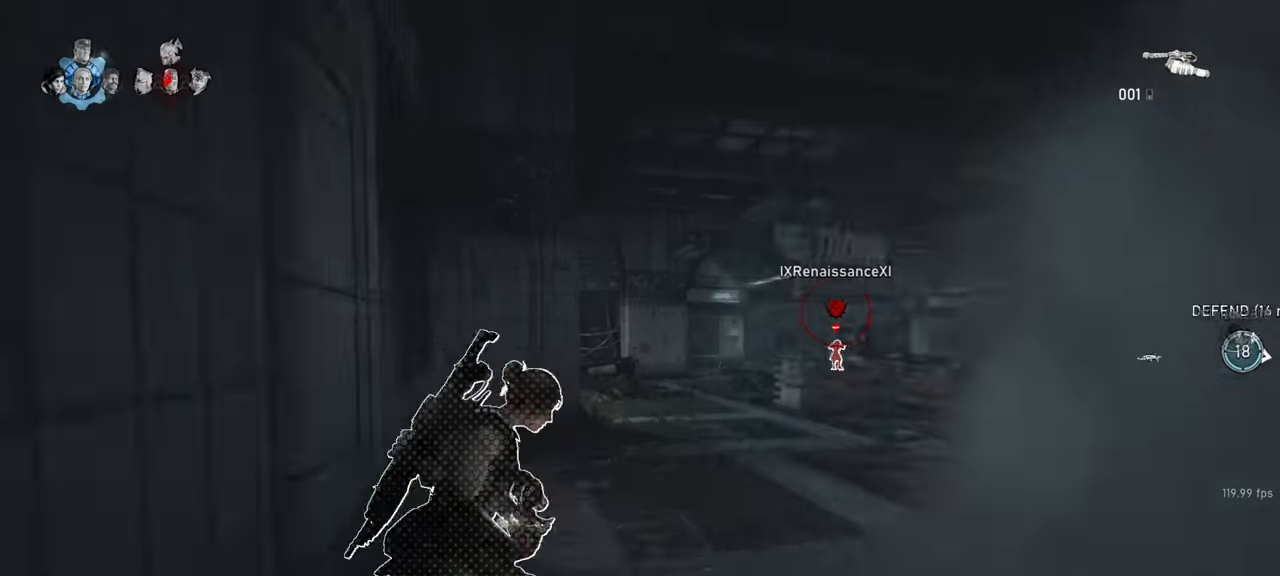
{"keys": [], "mouse": [], "events": [[33, "mouse_wheel_down", "up"], [50, "mouse_wheel_down", "down"], [67, "mouse_wheel_down", "up"], [200, "a", "up"], [217, "shift", "up"], [250, "space", "up"], [267, "mouse_wheel_down", "down"], [500, "mouse_wheel_down", "up"], [500, "w", "up"]]}
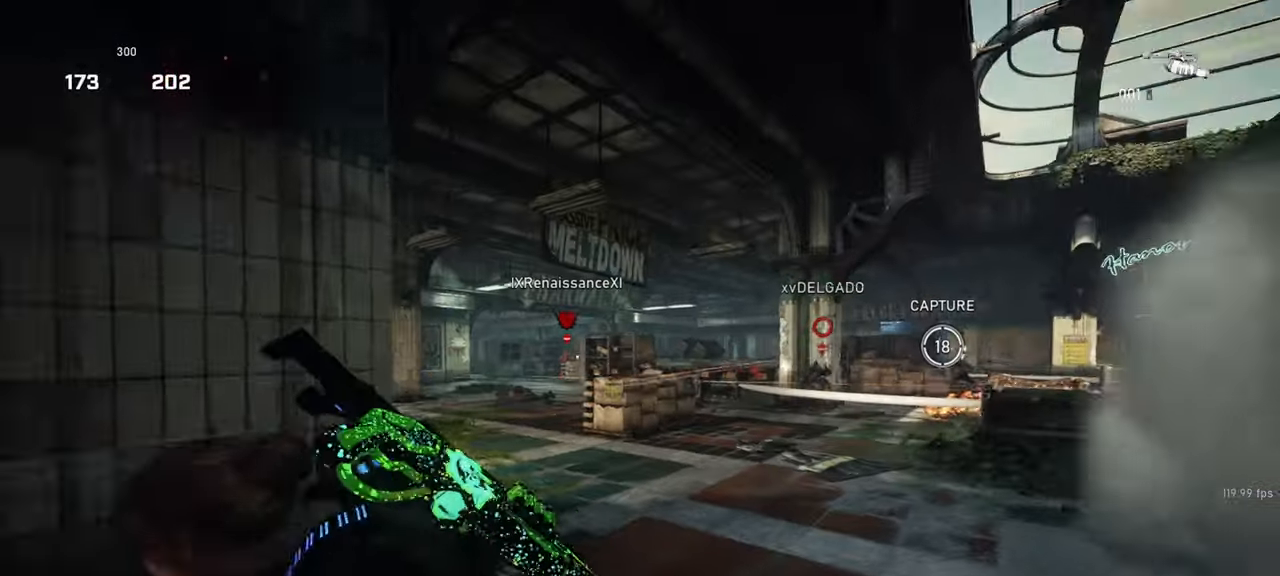
{"keys": ["w"], "mouse": ["right"], "events": [[17, "d", "down"], [17, "mouse_wheel_down", "down"], [33, "mouse_wheel_down", "up"], [133, "w", "down"], [150, "mouse_left", "down"], [183, "d", "up"], [333, "mouse_left", "up"], [367, "d", "down"], [433, "mouse_right", "down"], [483, "d", "up"]]}
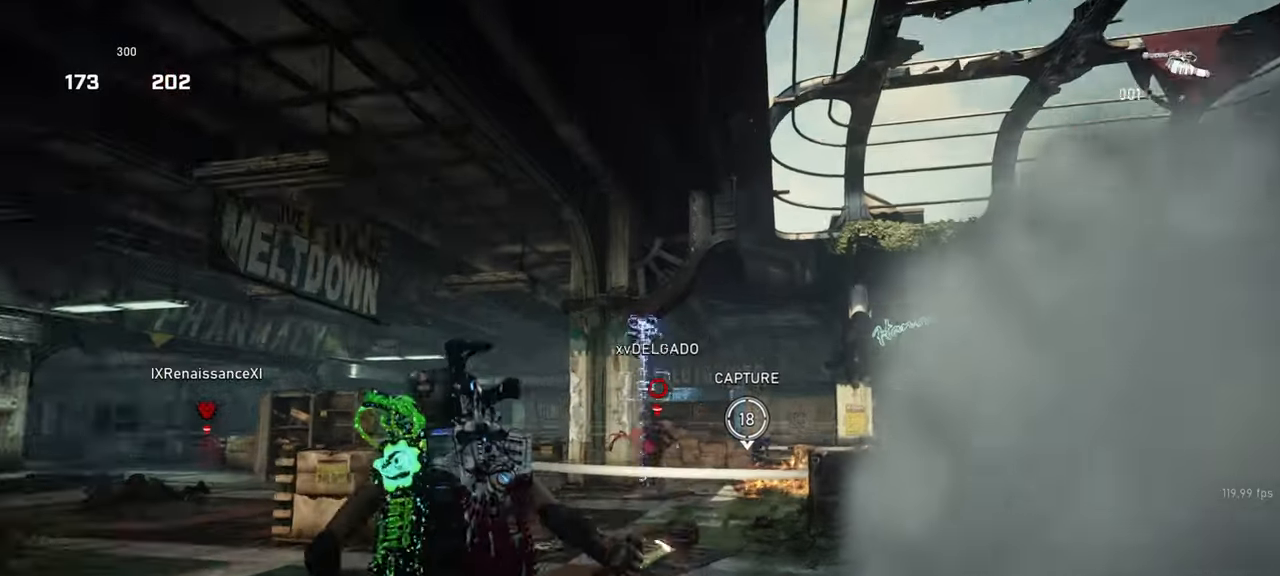
{"keys": ["space", "w"], "mouse": [], "events": [[17, "space", "down"], [183, "mouse_right", "up"]]}
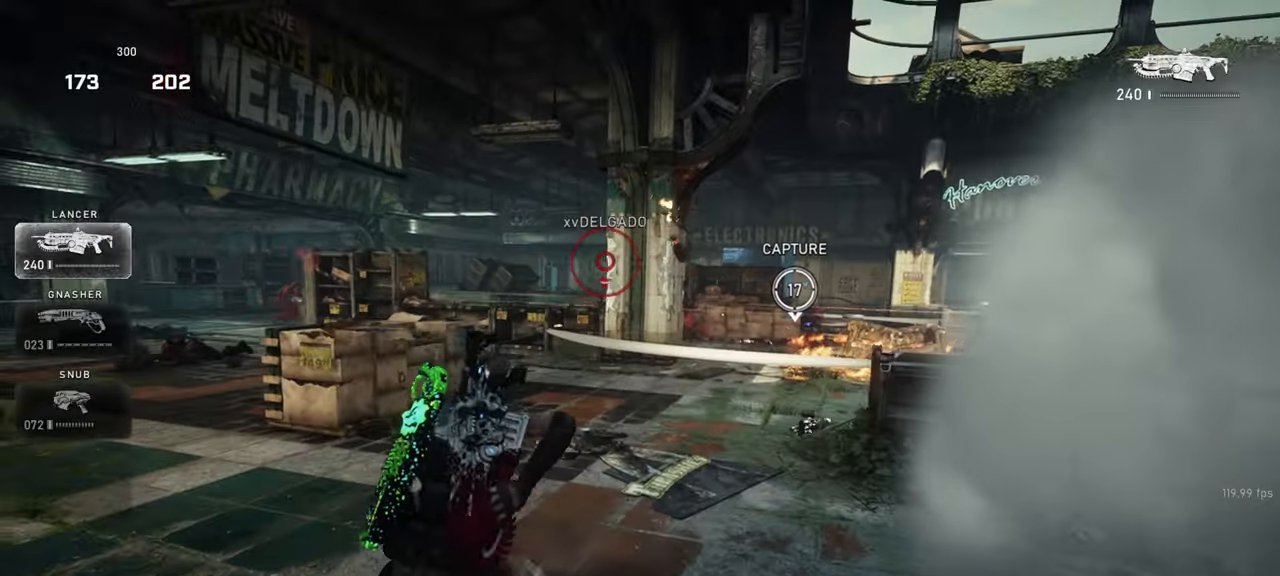
{"keys": ["w"], "mouse": ["wheel_down"], "events": [[33, "a", "down"], [100, "shift", "down"], [233, "a", "up"], [250, "shift", "up"], [350, "space", "up"], [400, "mouse_wheel_down", "down"]]}
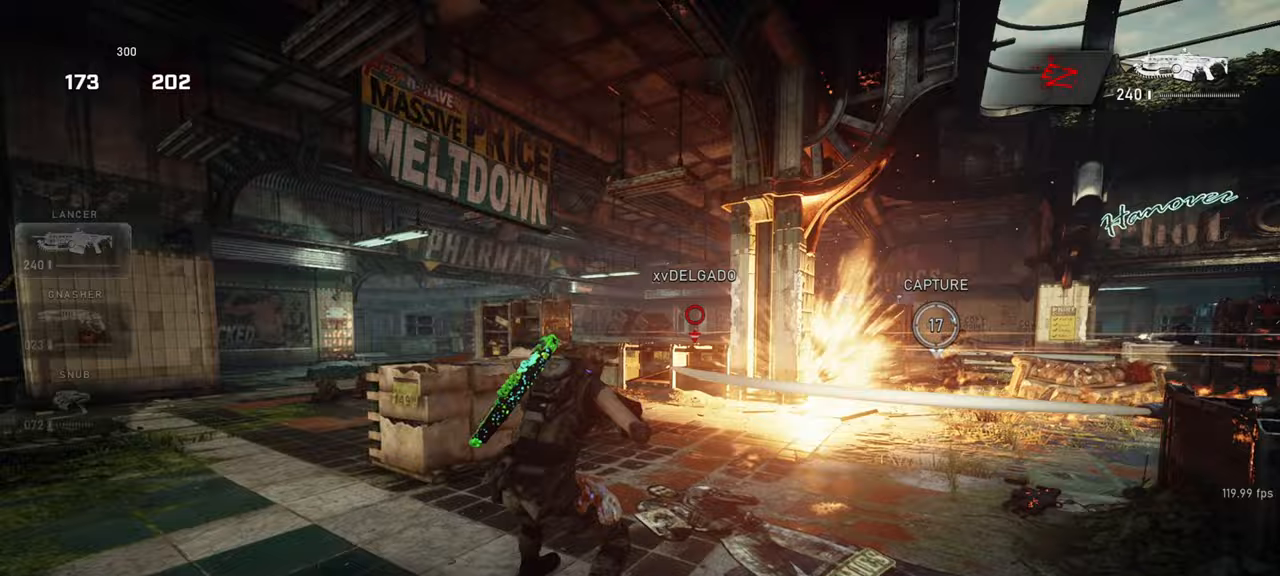
{"keys": ["w"], "mouse": ["left", "right"], "events": [[17, "d", "down"], [17, "w", "up"], [50, "mouse_right", "down"], [67, "mouse_wheel_down", "up"], [83, "q", "down"], [167, "mouse_left", "down"], [167, "q", "up"], [200, "q", "down"], [217, "ctrl", "down"], [250, "w", "down"], [283, "q", "up"], [333, "ctrl", "up"], [350, "d", "up"], [383, "mouse_wheel_up", "down"], [383, "q", "down"], [417, "mouse_wheel_up", "up"], [450, "q", "up"]]}
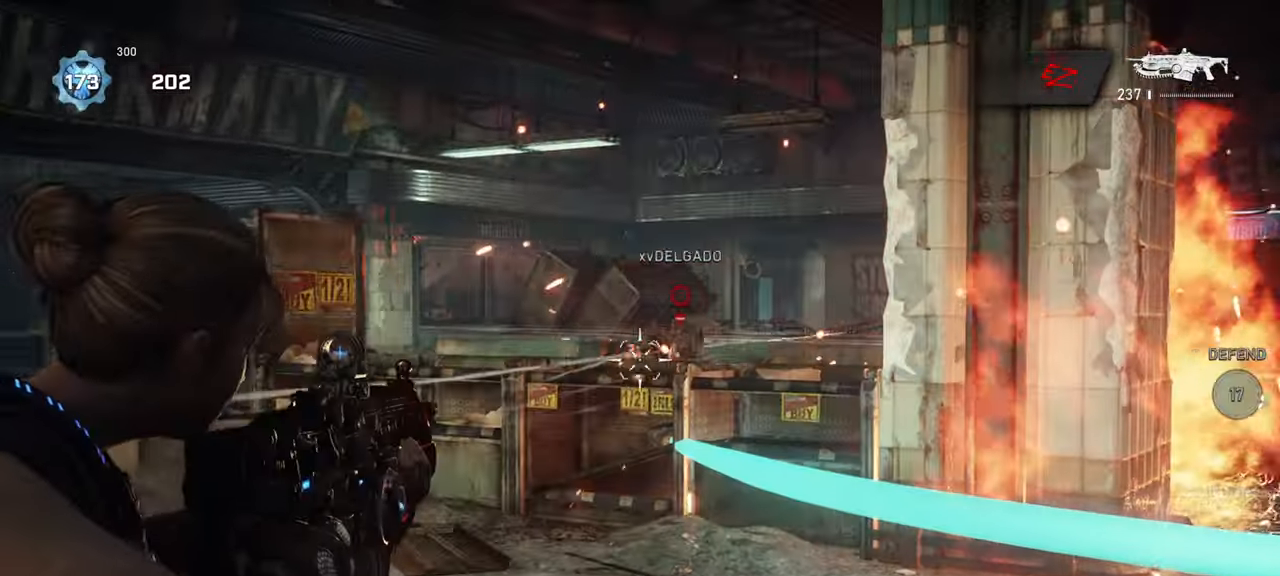
{"keys": ["a", "w"], "mouse": [], "events": [[33, "q", "down"], [100, "q", "up"], [133, "d", "down"], [183, "q", "down"], [267, "d", "up"], [267, "q", "up"], [350, "q", "down"], [383, "q", "up"], [483, "a", "down"], [483, "mouse_left", "up"], [500, "mouse_right", "up"]]}
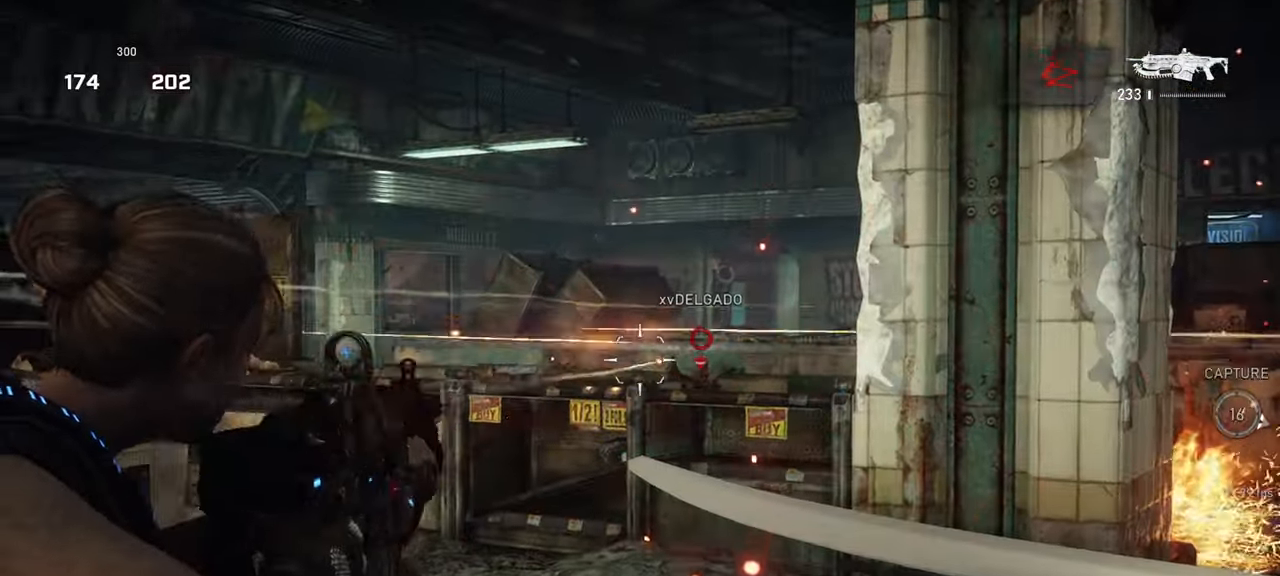
{"keys": ["d"], "mouse": [], "events": [[50, "shift", "down"], [67, "space", "down"], [117, "space", "up"], [117, "w", "up"], [167, "shift", "up"], [200, "a", "up"], [383, "shift", "down"], [433, "d", "down"], [500, "shift", "up"]]}
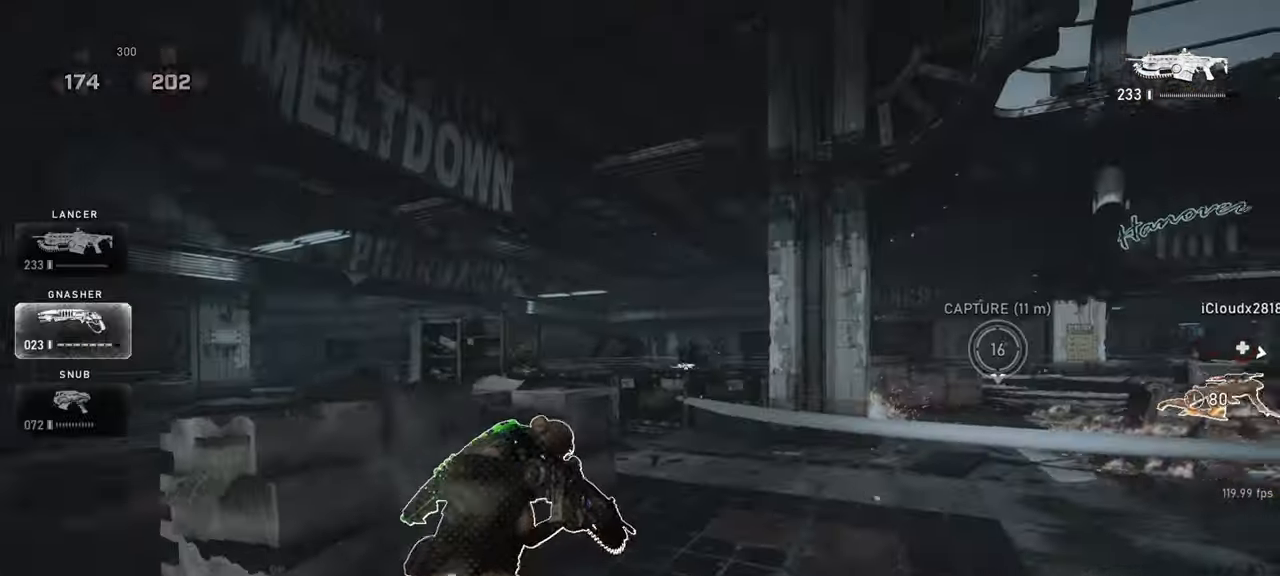
{"keys": ["space"], "mouse": []}
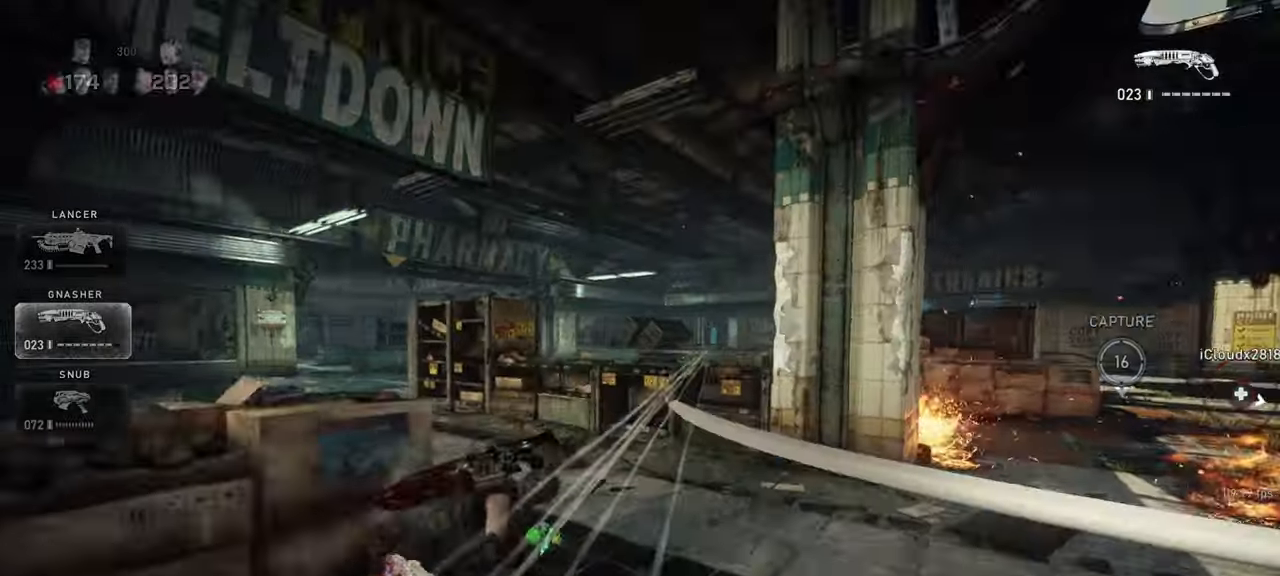
{"keys": ["d", "space", "w"], "mouse": ["left", "right"], "events": [[17, "space", "up"], [117, "d", "down"], [383, "w", "down"], [433, "mouse_right", "down"], [433, "space", "down"], [467, "mouse_left", "down"]]}
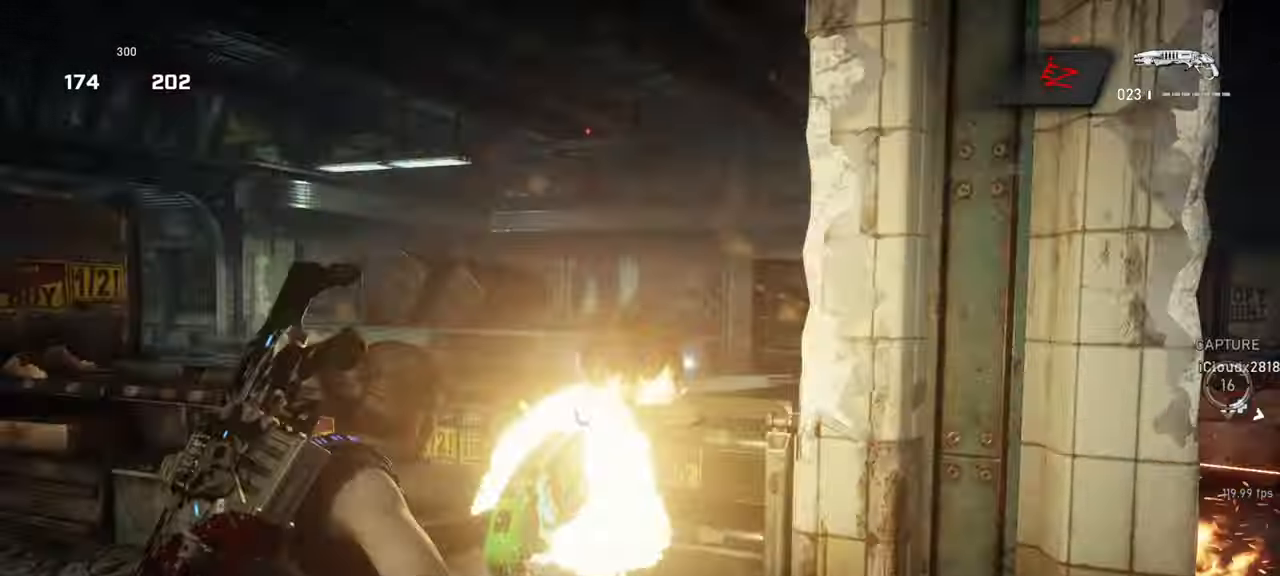
{"keys": ["shift", "space", "w"], "mouse": [], "events": [[17, "space", "up"], [83, "w", "up"], [100, "mouse_left", "up"], [100, "mouse_right", "up"], [100, "w", "down"], [117, "w", "up"], [350, "w", "down"], [367, "space", "down"], [400, "d", "up"], [417, "shift", "down"]]}
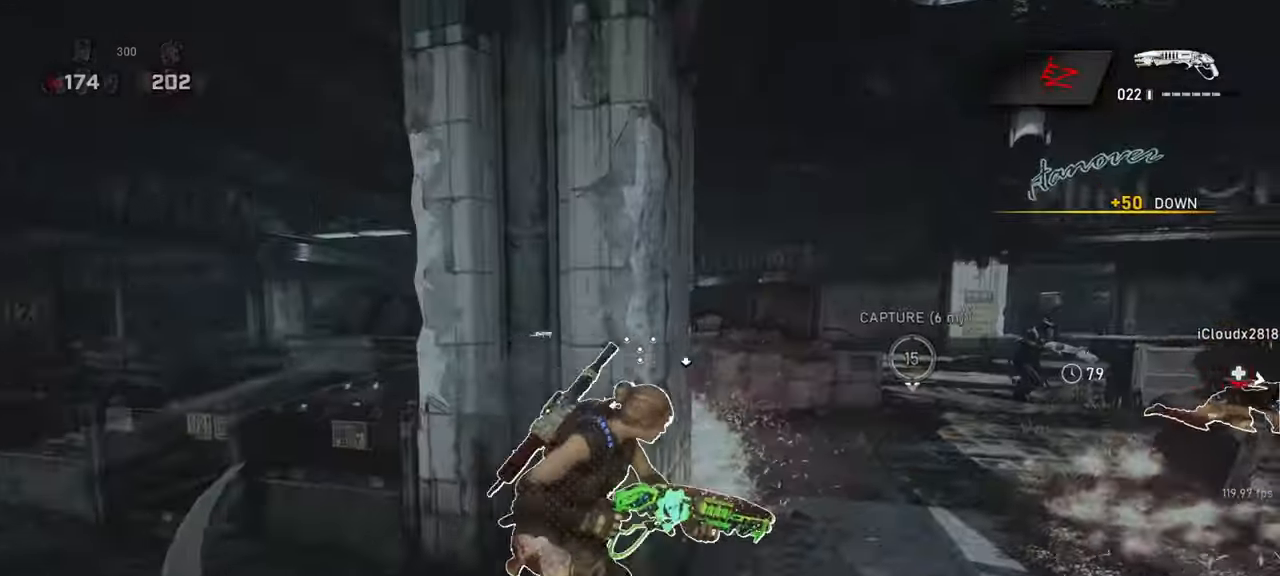
{"keys": ["d"], "mouse": [], "events": [[83, "shift", "up"], [83, "space", "up"], [133, "d", "down"], [183, "w", "up"]]}
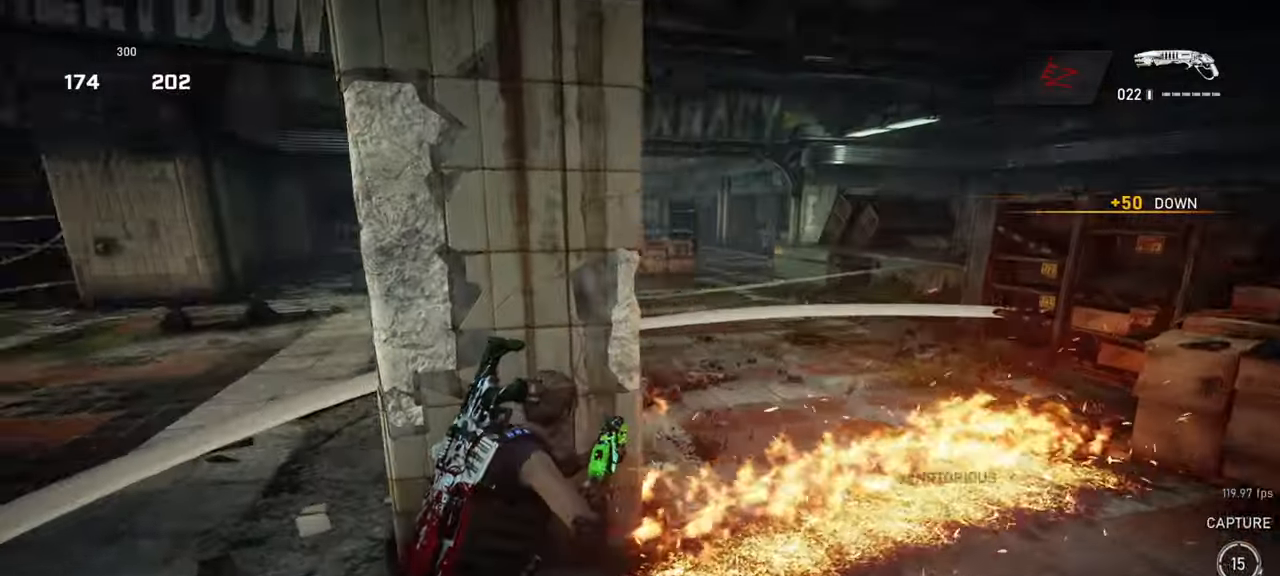
{"keys": ["a", "shift", "space"], "mouse": [], "events": [[167, "a", "down"], [200, "d", "up"], [200, "mouse_left", "down"], [200, "space", "down"], [200, "w", "down"], [267, "shift", "down"], [317, "w", "up"], [367, "mouse_left", "up"]]}
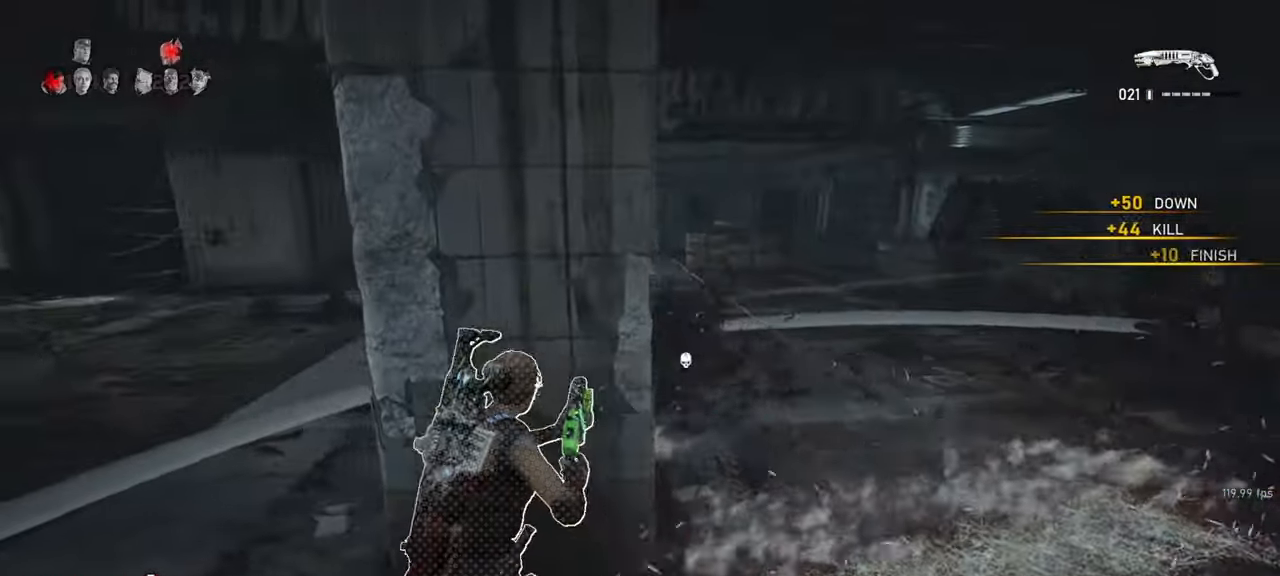
{"keys": ["w"], "mouse": [], "events": [[50, "w", "down"], [217, "a", "up"], [217, "shift", "up"], [283, "space", "up"], [317, "mouse_wheel_down", "down"], [500, "mouse_wheel_down", "up"]]}
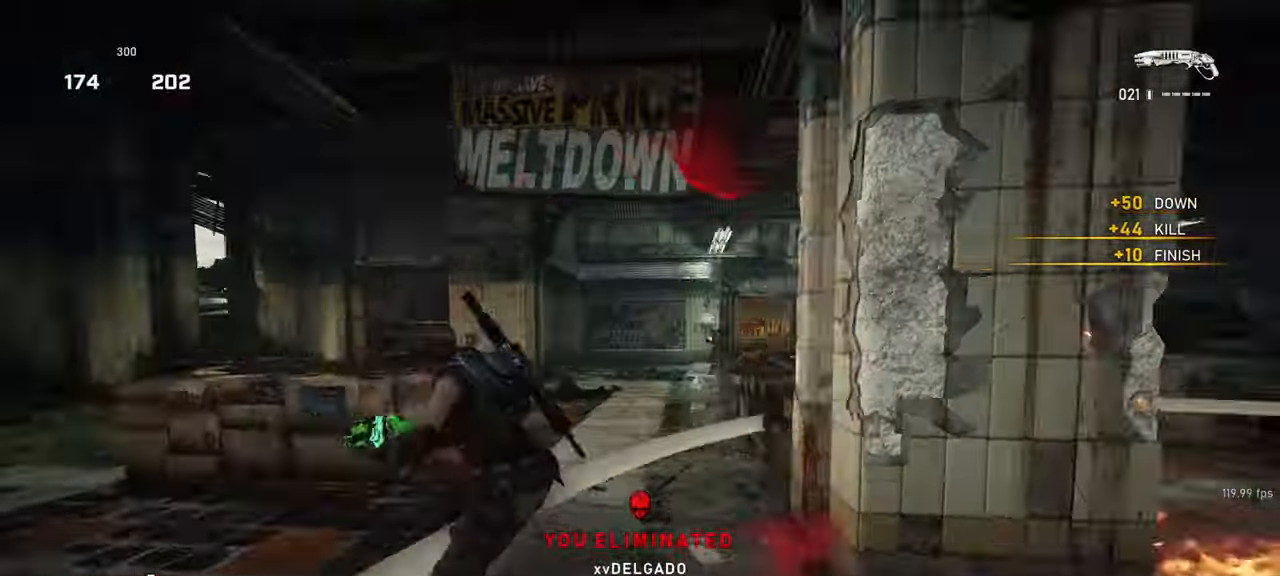
{"keys": ["d"], "mouse": [], "events": [[17, "mouse_wheel_down", "down"], [33, "mouse_wheel_down", "up"], [117, "mouse_wheel_down", "down"], [300, "mouse_wheel_down", "up"], [300, "w", "up"], [317, "d", "down"], [317, "mouse_wheel_down", "down"], [333, "mouse_wheel_down", "up"]]}
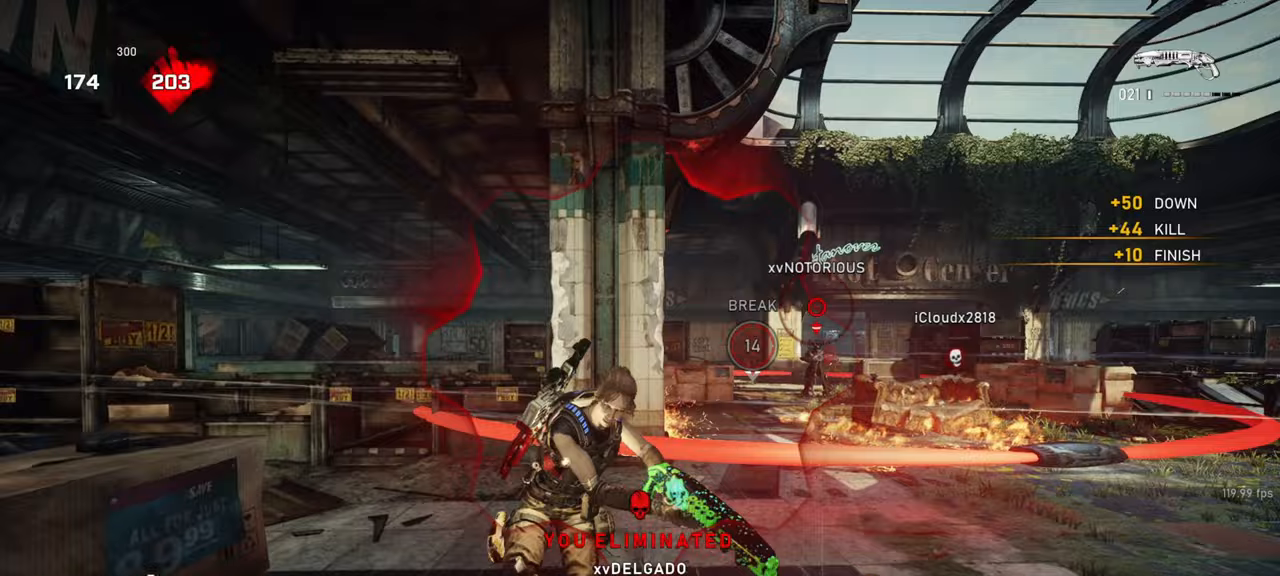
{"keys": ["d", "shift", "space"], "mouse": [], "events": [[100, "s", "down"], [167, "mouse_left", "down"], [167, "space", "down"], [317, "mouse_left", "up"], [367, "shift", "down"], [383, "s", "up"]]}